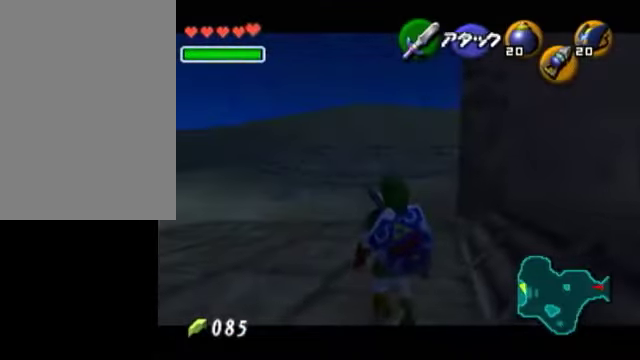
Gameplay with a controller (Nintendo layout); each line is a JSON object with the inputs held at the frame after it (dt_ms = milliseconds from this image to that frame). "events" lists button and stick changes between this image and that frame as [ms after this image, input, new state], when the widget could be followed in between. Not read: L3 R3.
{"dt_ms": 500, "buttons": [], "left_stick": "center", "right_stick": "center", "events": [[350, "L1", "up"]]}
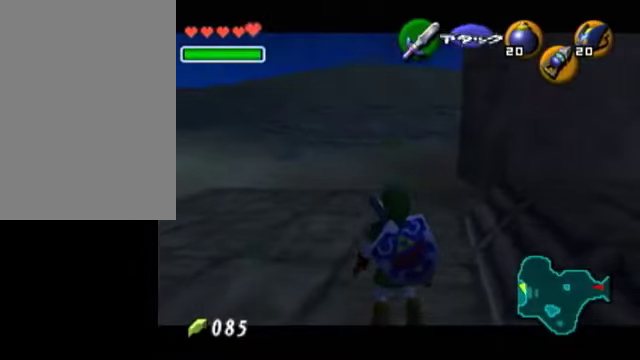
{"dt_ms": 500, "buttons": [], "left_stick": "up", "right_stick": "center", "events": [[150, "left_stick", "up"]]}
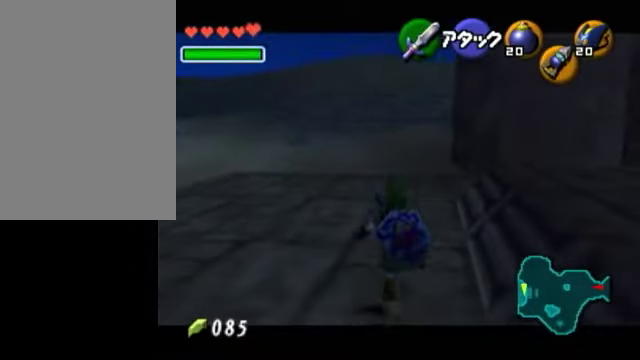
{"dt_ms": 500, "buttons": [], "left_stick": "center", "right_stick": "center", "events": [[150, "START", "down"], [150, "left_stick", "center"], [300, "START", "up"]]}
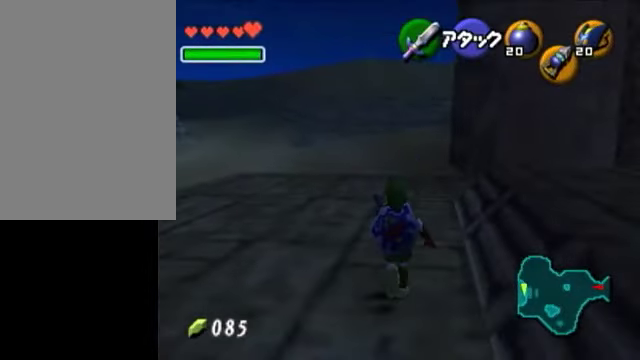
{"dt_ms": 500, "buttons": [], "left_stick": "center", "right_stick": "center", "events": []}
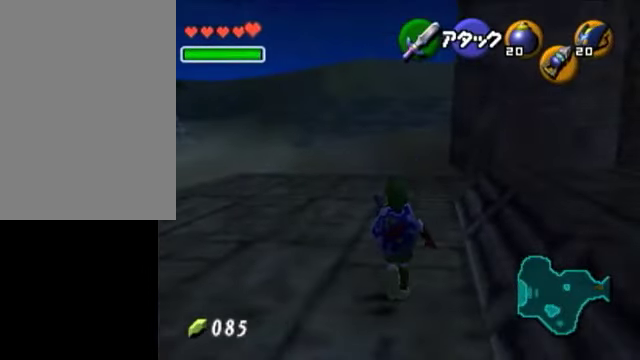
{"dt_ms": 500, "buttons": [], "left_stick": "center", "right_stick": "center", "events": []}
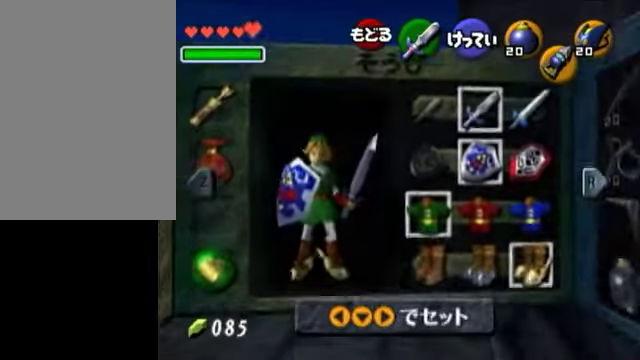
{"dt_ms": 500, "buttons": ["A"], "left_stick": "center", "right_stick": "center", "events": [[150, "left_stick", "left"], [200, "left_stick", "center"], [300, "left_stick", "left"], [350, "A", "down"], [350, "left_stick", "center"]]}
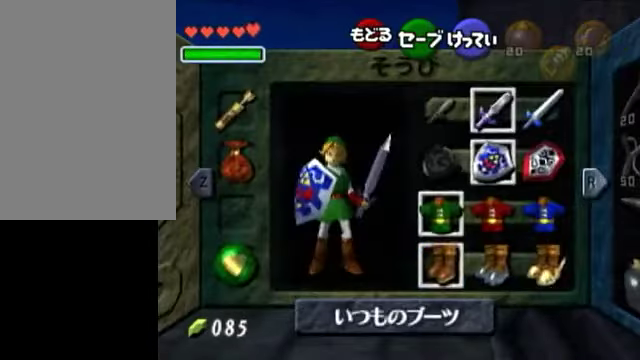
{"dt_ms": 500, "buttons": [], "left_stick": "center", "right_stick": "center", "events": [[50, "A", "up"], [350, "START", "down"], [500, "START", "up"]]}
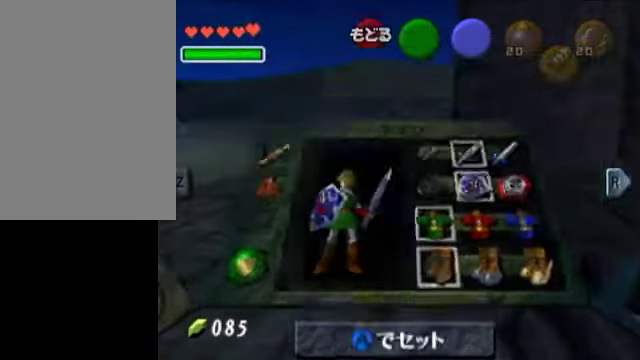
{"dt_ms": 500, "buttons": [], "left_stick": "right", "right_stick": "center", "events": [[500, "left_stick", "right"]]}
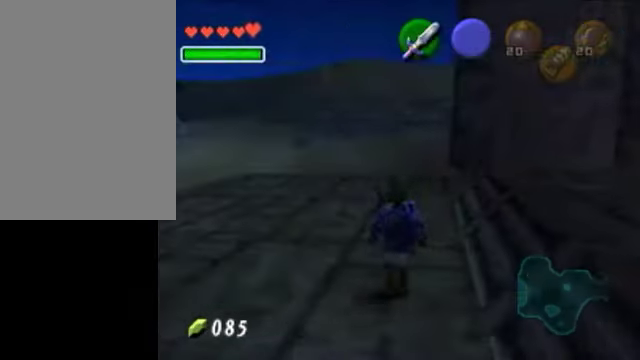
{"dt_ms": 500, "buttons": ["L1"], "left_stick": "up", "right_stick": "center", "events": [[100, "L1", "down"], [100, "left_stick", "center"], [450, "left_stick", "up"]]}
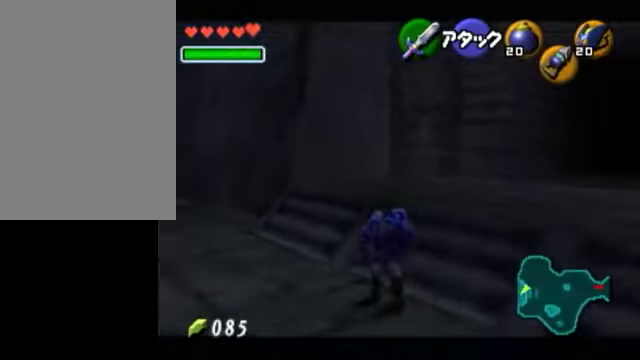
{"dt_ms": 500, "buttons": [], "left_stick": "up-right", "right_stick": "center", "events": [[100, "L1", "up"], [150, "left_stick", "up-right"]]}
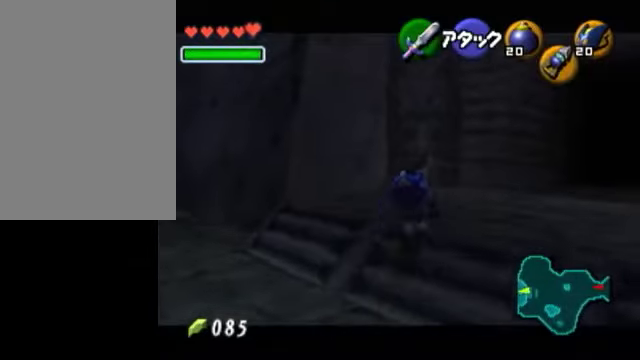
{"dt_ms": 500, "buttons": [], "left_stick": "up", "right_stick": "center", "events": [[450, "left_stick", "up"]]}
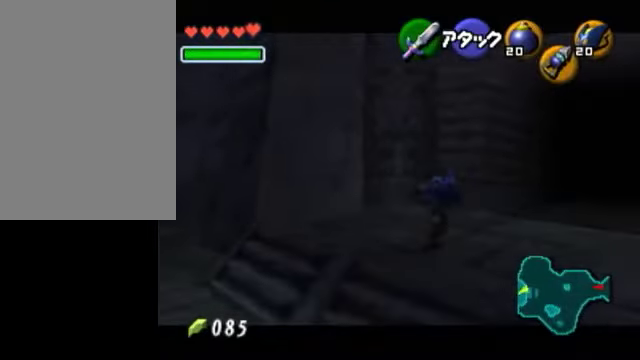
{"dt_ms": 500, "buttons": [], "left_stick": "up-right", "right_stick": "center", "events": [[300, "left_stick", "up-right"]]}
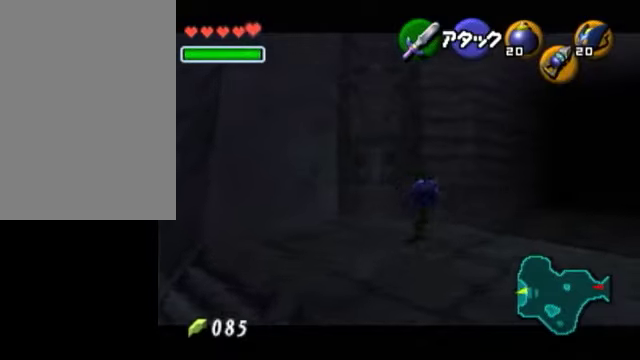
{"dt_ms": 500, "buttons": ["L1"], "left_stick": "center", "right_stick": "center", "events": [[400, "left_stick", "center"], [500, "L1", "down"]]}
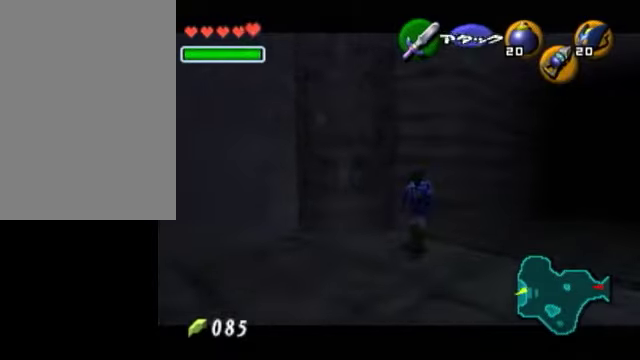
{"dt_ms": 500, "buttons": [], "left_stick": "center", "right_stick": "center", "events": [[400, "L1", "up"]]}
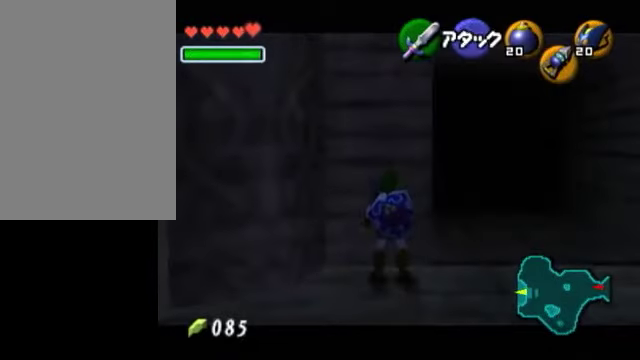
{"dt_ms": 500, "buttons": [], "left_stick": "center", "right_stick": "center", "events": []}
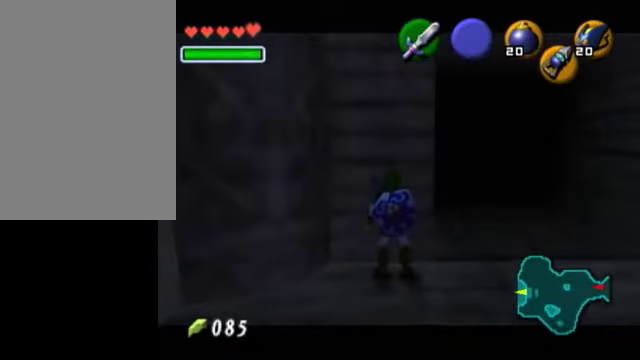
{"dt_ms": 500, "buttons": [], "left_stick": "right", "right_stick": "center", "events": [[450, "left_stick", "right"]]}
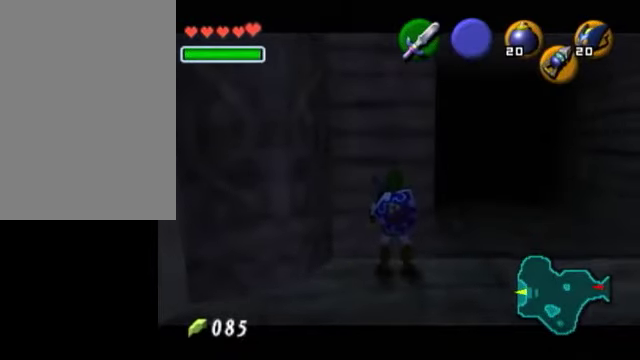
{"dt_ms": 500, "buttons": ["L1"], "left_stick": "up", "right_stick": "center", "events": [[50, "L1", "down"], [50, "left_stick", "center"], [450, "left_stick", "up"]]}
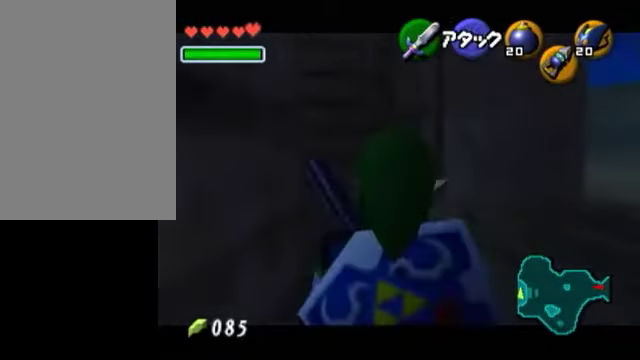
{"dt_ms": 500, "buttons": ["L1"], "left_stick": "up-right", "right_stick": "center", "events": [[100, "left_stick", "up-right"]]}
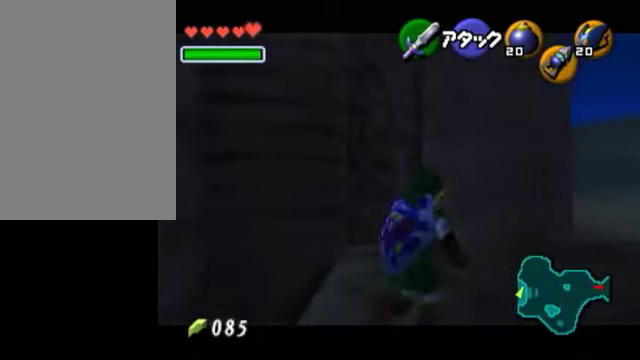
{"dt_ms": 500, "buttons": ["L1"], "left_stick": "up-right", "right_stick": "center", "events": []}
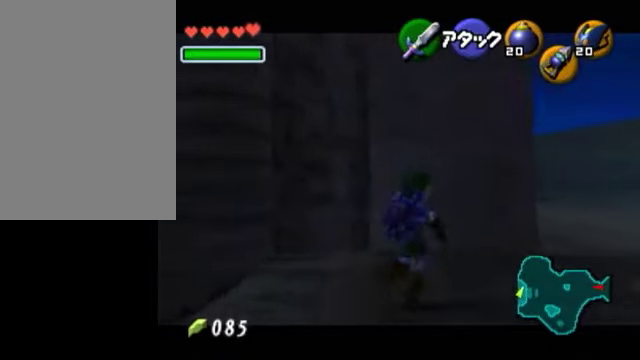
{"dt_ms": 1000, "buttons": ["L1"], "left_stick": "center", "right_stick": "center"}
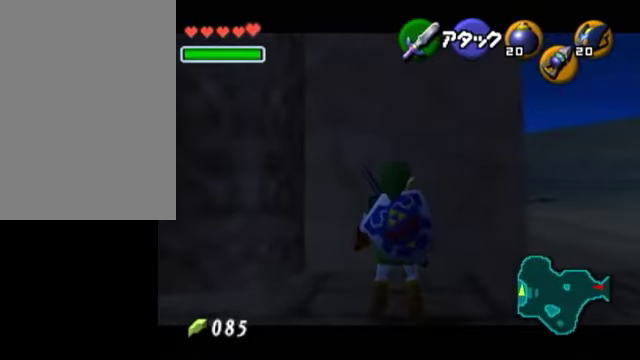
{"dt_ms": 500, "buttons": ["L1"], "left_stick": "center", "right_stick": "center", "events": []}
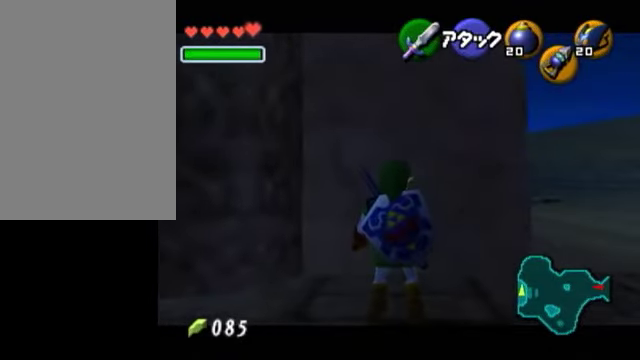
{"dt_ms": 500, "buttons": ["L1"], "left_stick": "right", "right_stick": "center", "events": [[250, "L1", "up"], [450, "left_stick", "right"], [500, "L1", "down"]]}
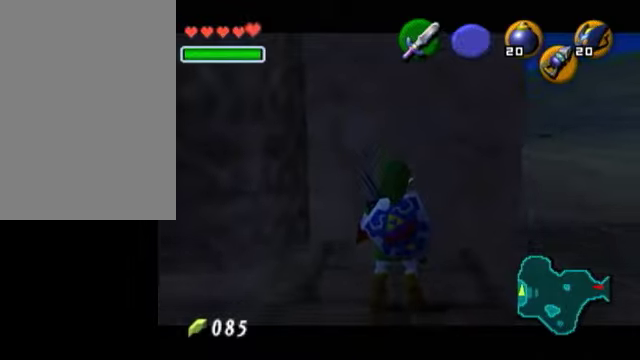
{"dt_ms": 500, "buttons": ["L1"], "left_stick": "center", "right_stick": "center", "events": [[50, "left_stick", "center"]]}
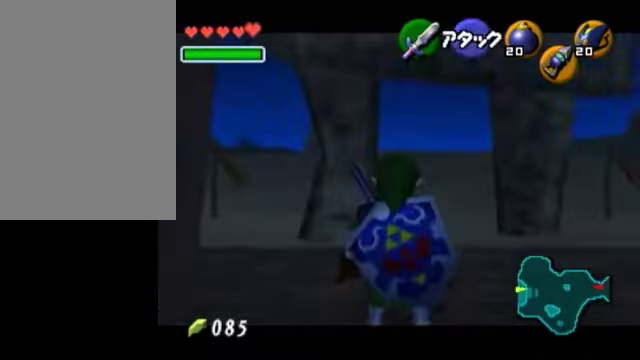
{"dt_ms": 500, "buttons": [], "left_stick": "up", "right_stick": "center", "events": [[50, "L1", "up"], [100, "left_stick", "up"]]}
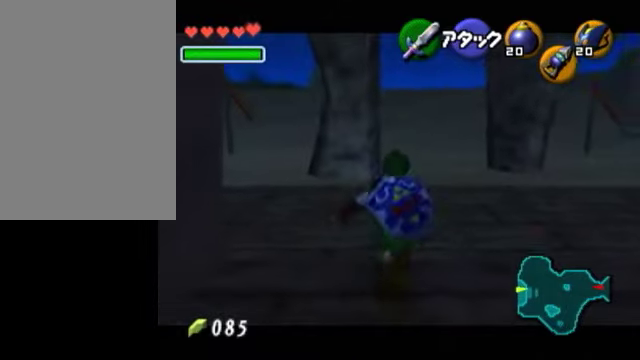
{"dt_ms": 500, "buttons": [], "left_stick": "up", "right_stick": "center", "events": []}
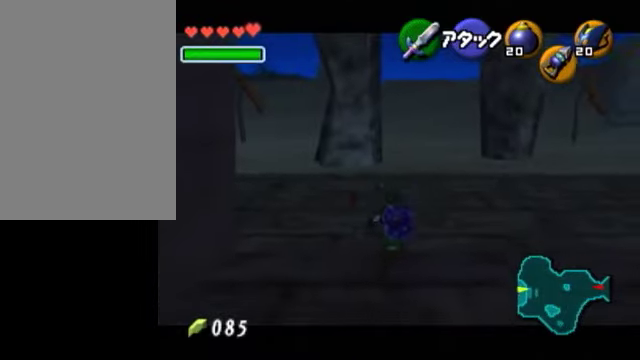
{"dt_ms": 500, "buttons": [], "left_stick": "center", "right_stick": "center", "events": [[350, "left_stick", "center"]]}
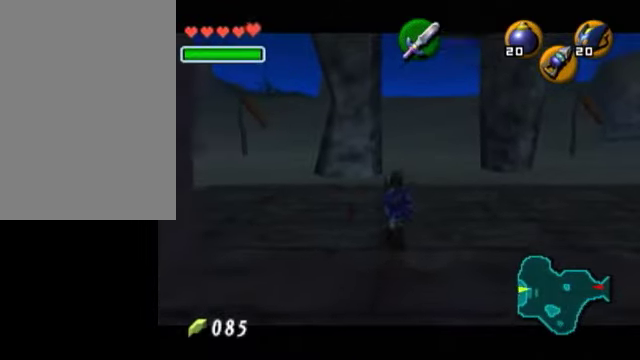
{"dt_ms": 500, "buttons": ["L1"], "left_stick": "center", "right_stick": "center", "events": [[100, "left_stick", "down"], [150, "L1", "down"], [250, "left_stick", "center"]]}
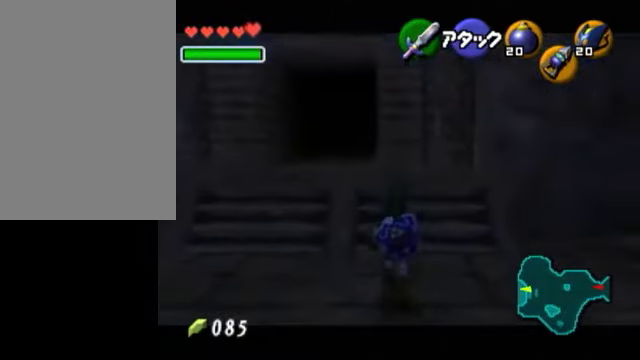
{"dt_ms": 500, "buttons": ["L1"], "left_stick": "up", "right_stick": "center", "events": [[100, "left_stick", "up"]]}
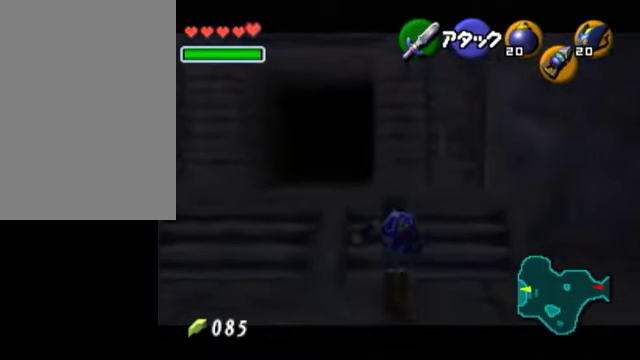
{"dt_ms": 500, "buttons": ["L1"], "left_stick": "up", "right_stick": "center", "events": []}